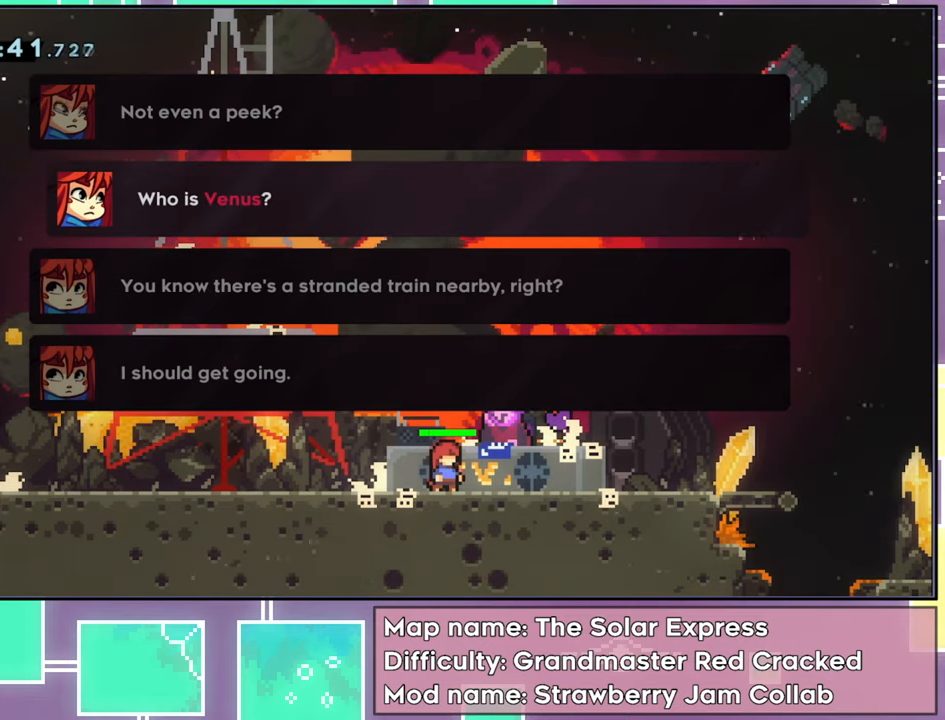
Gameplay with a controller (Xbox layout); each line is a JSON object with the inputs held at the frame after it. "events" lists button and stick changes between this image and that frame as [ms after this image, input, new state], when the widget could be followed in between. Not read: L3 R3 right_stick.
{"buttons": [], "left_stick": "center", "events": [[134, "A", "down"], [284, "A", "up"]]}
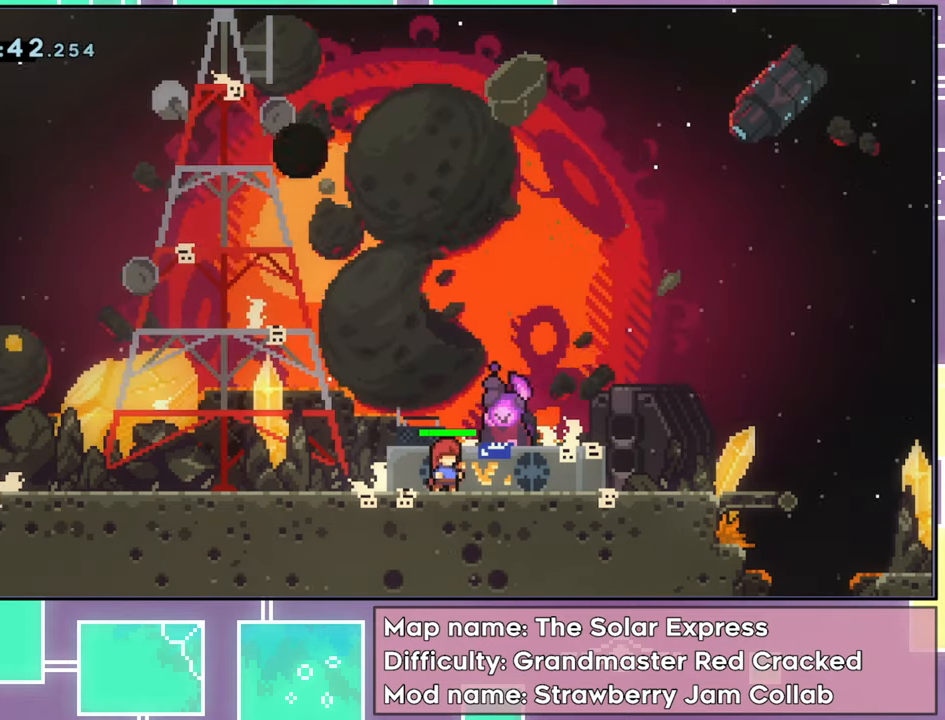
{"buttons": [], "left_stick": "center", "events": []}
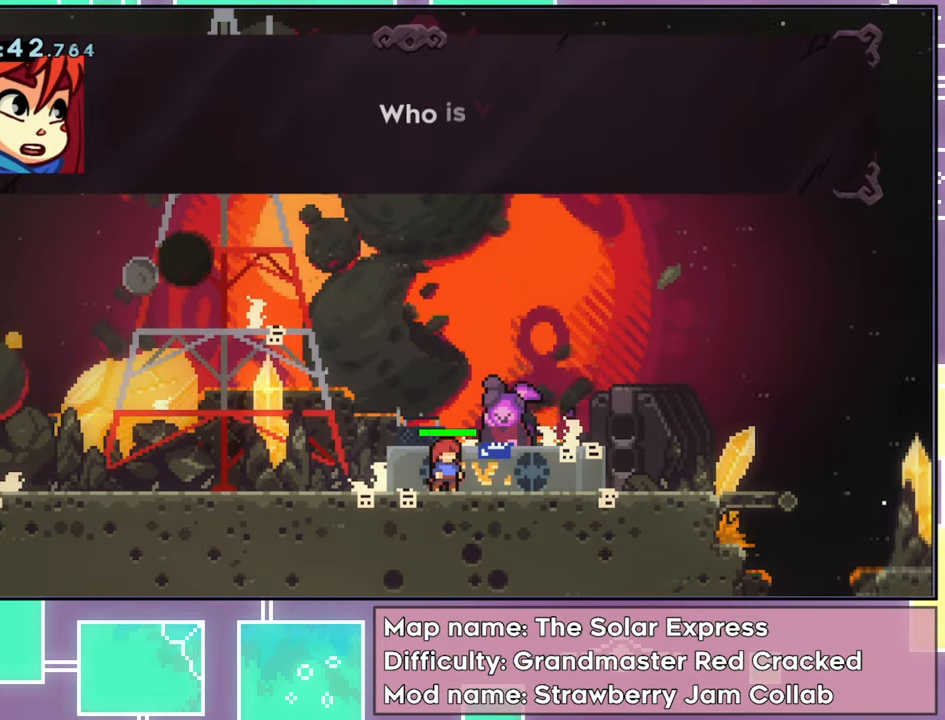
{"buttons": [], "left_stick": "center", "events": []}
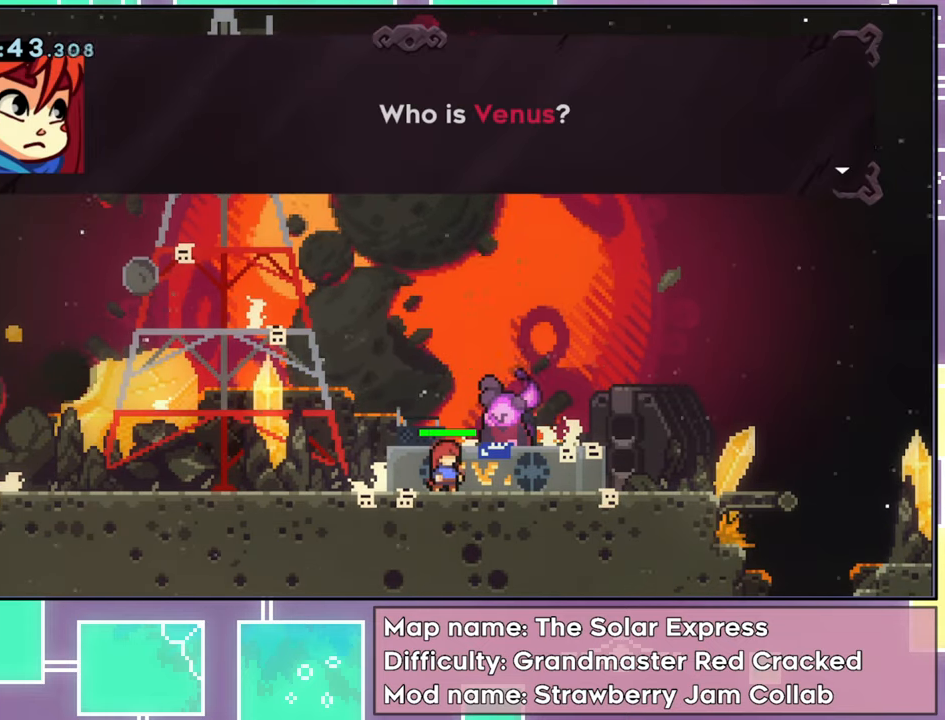
{"buttons": [], "left_stick": "center", "events": []}
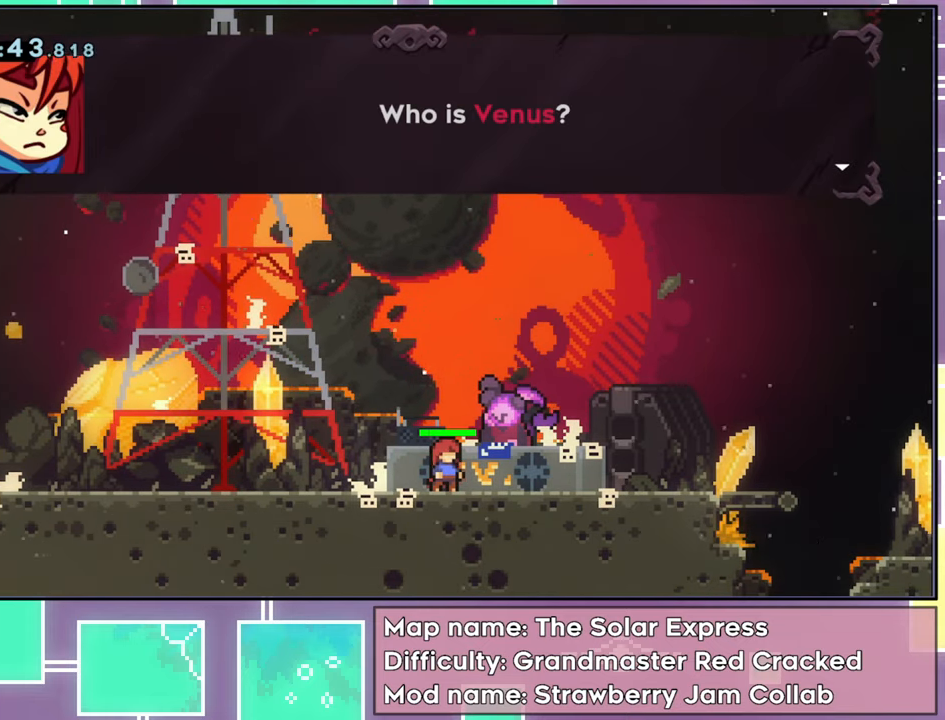
{"buttons": [], "left_stick": "center", "events": [[51, "A", "down"], [167, "A", "up"]]}
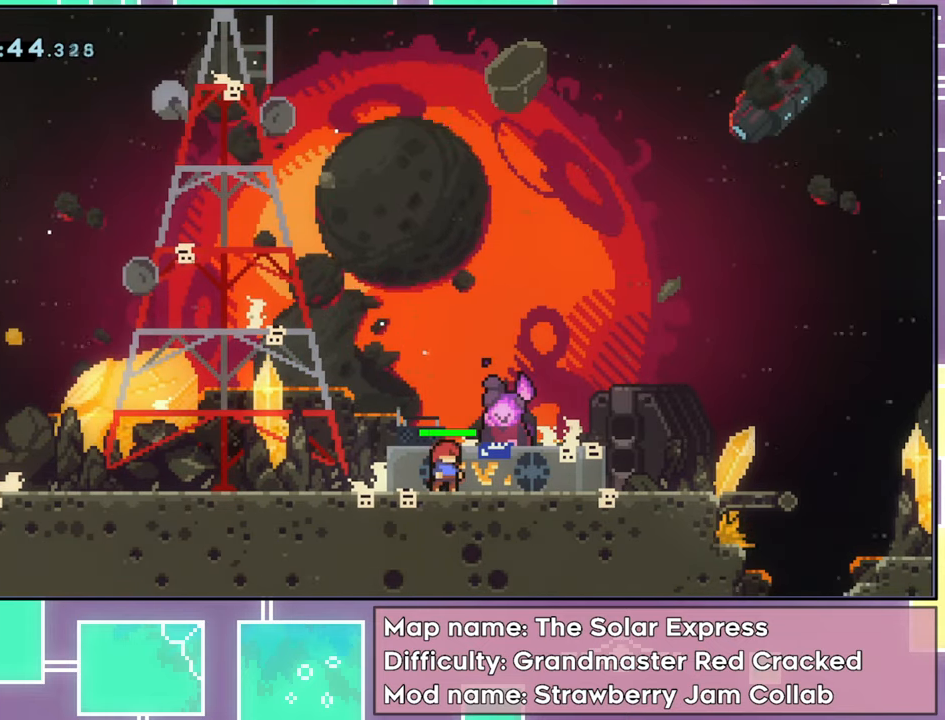
{"buttons": [], "left_stick": "center", "events": []}
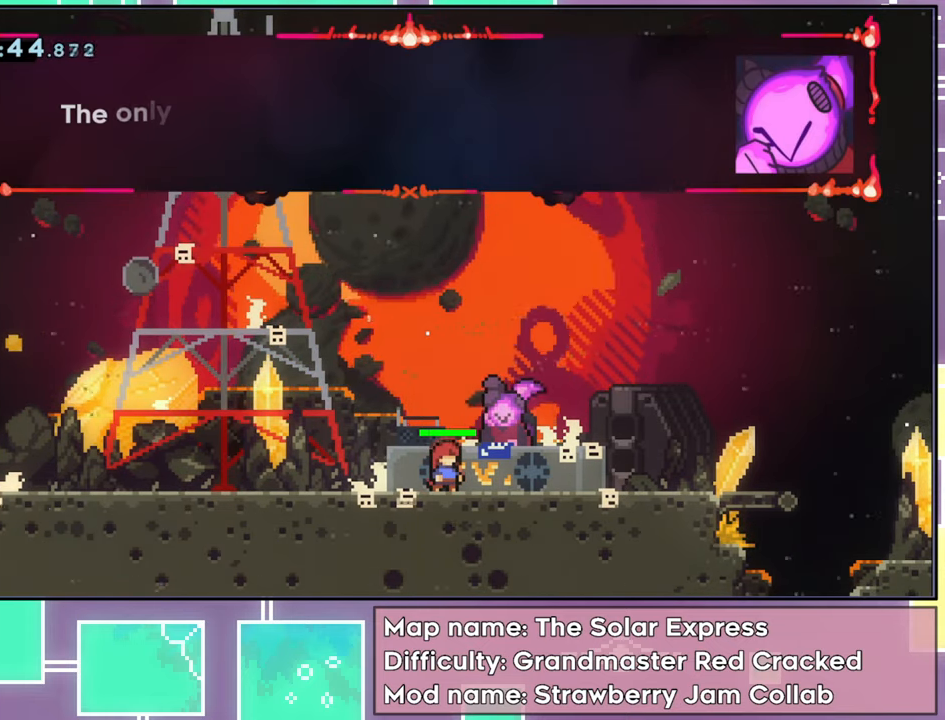
{"buttons": [], "left_stick": "center", "events": []}
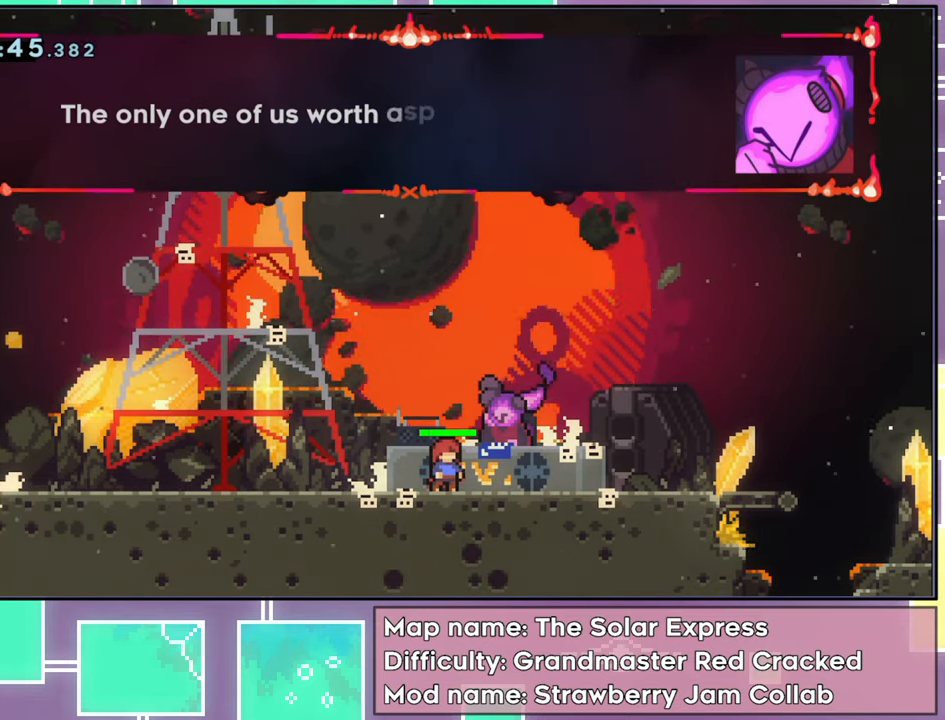
{"buttons": [], "left_stick": "center", "events": []}
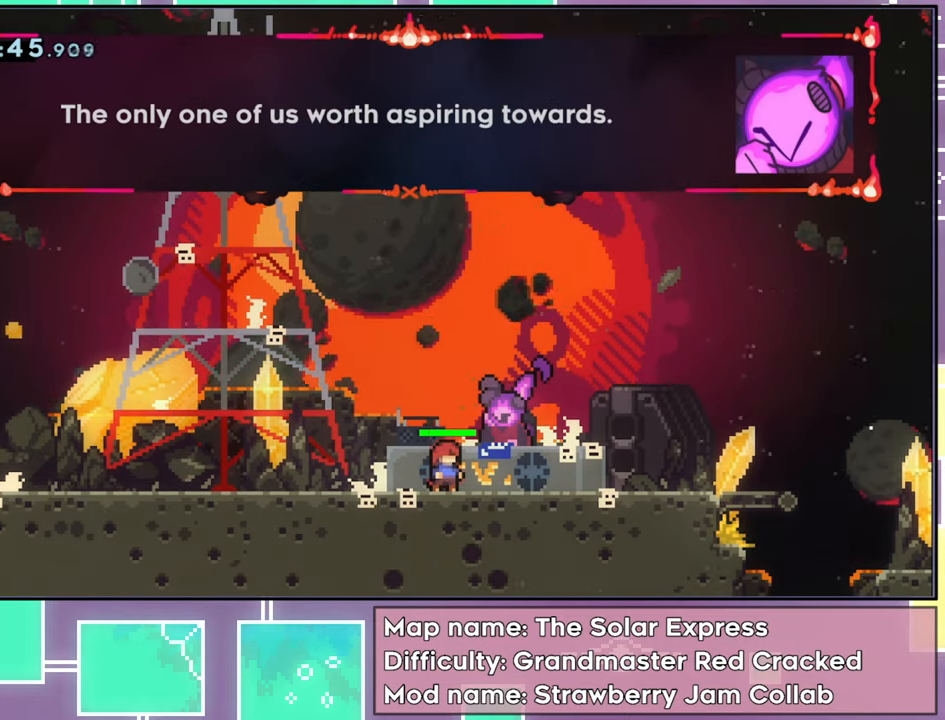
{"buttons": [], "left_stick": "center", "events": []}
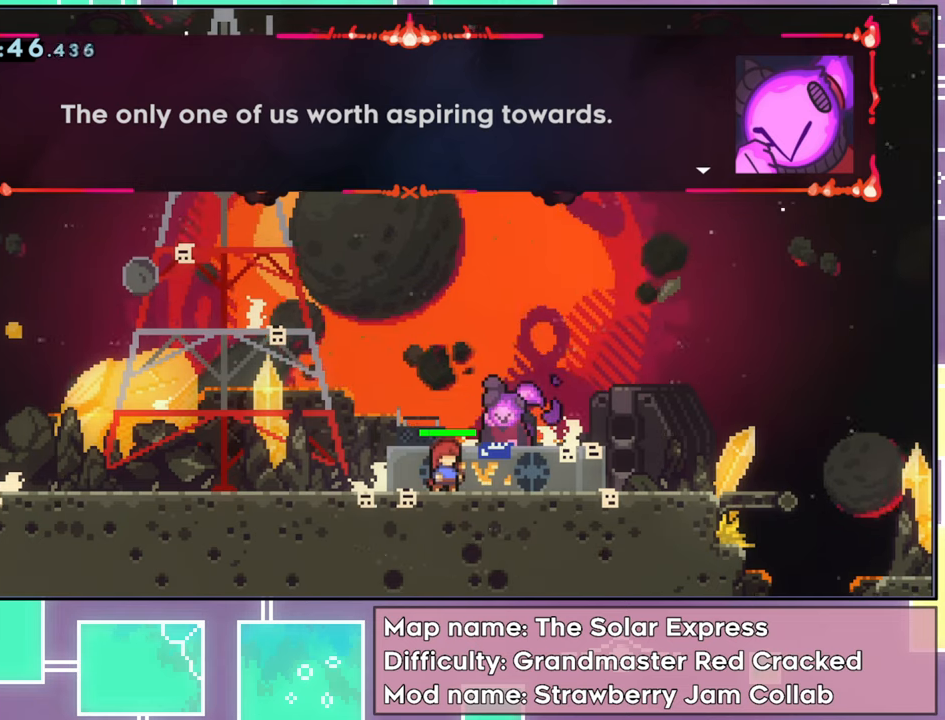
{"buttons": [], "left_stick": "center", "events": []}
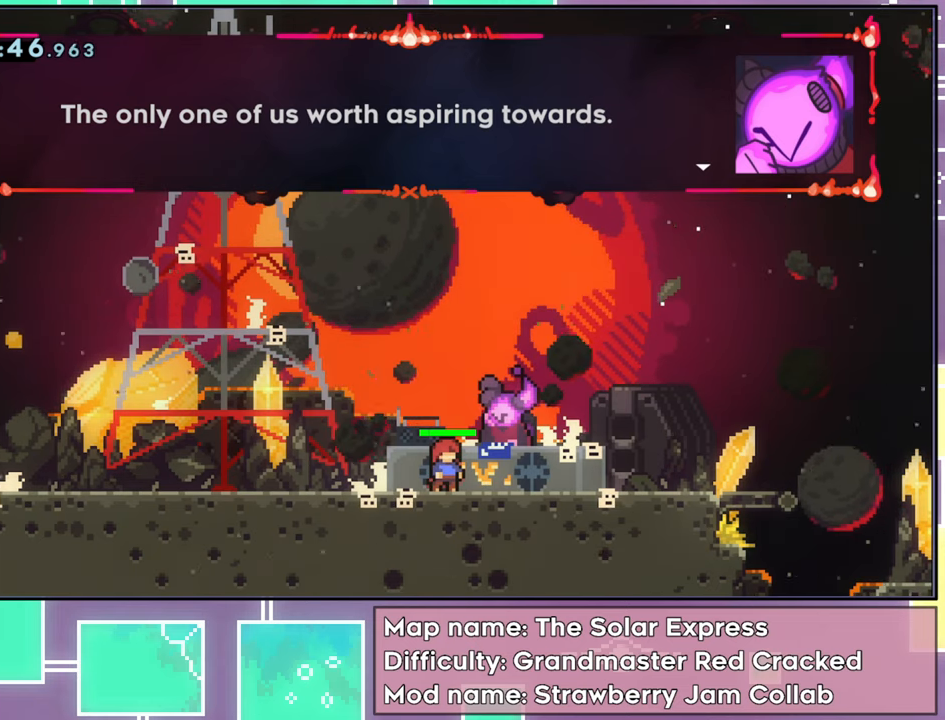
{"buttons": [], "left_stick": "center", "events": []}
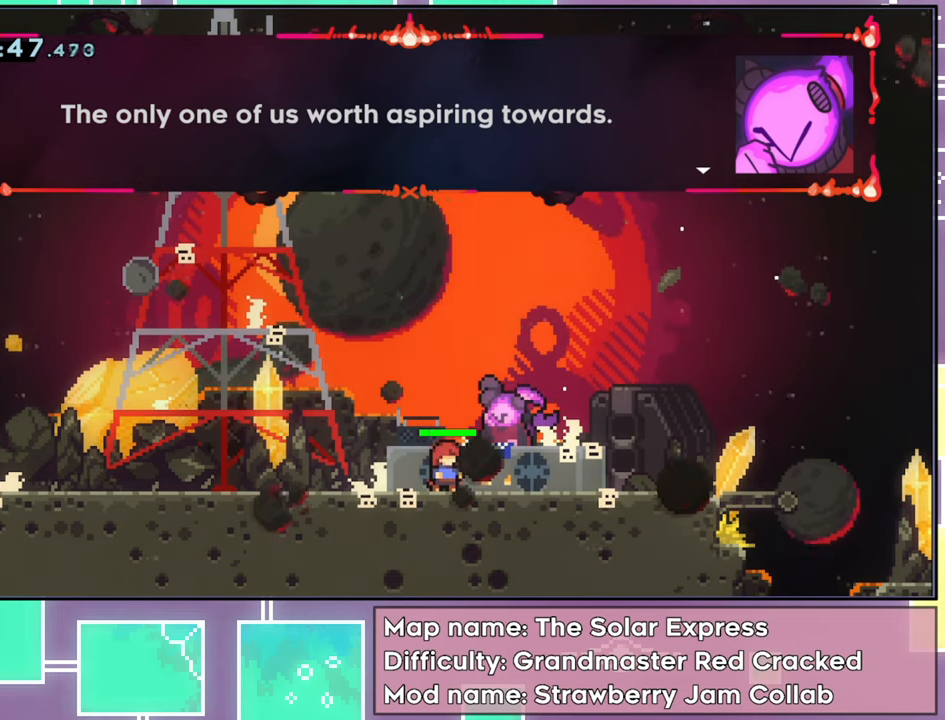
{"buttons": ["A"], "left_stick": "center", "events": [[451, "A", "down"]]}
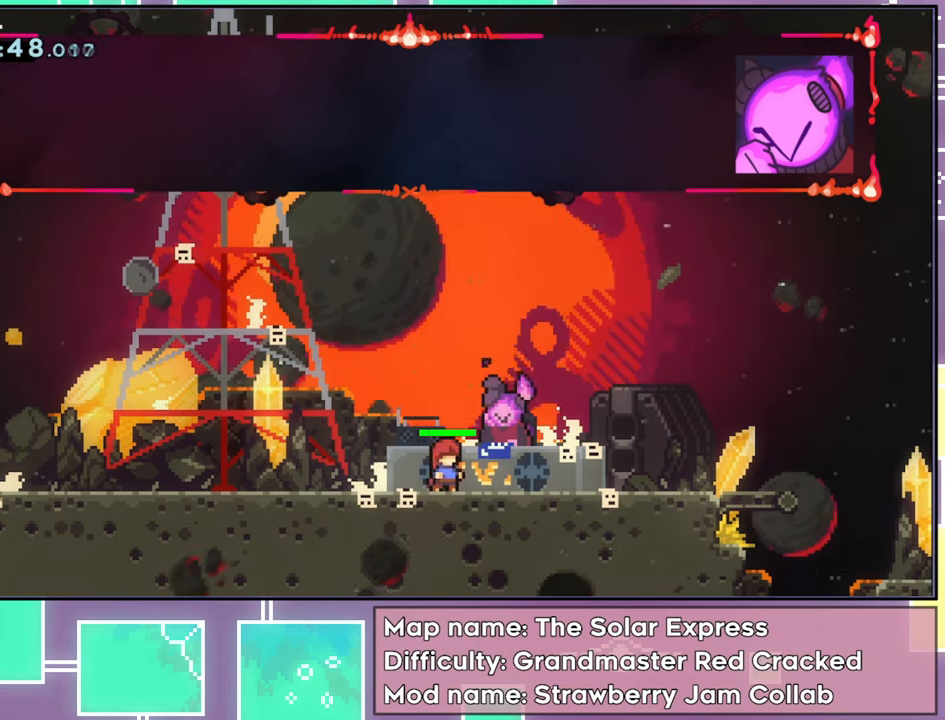
{"buttons": [], "left_stick": "center", "events": [[133, "A", "up"]]}
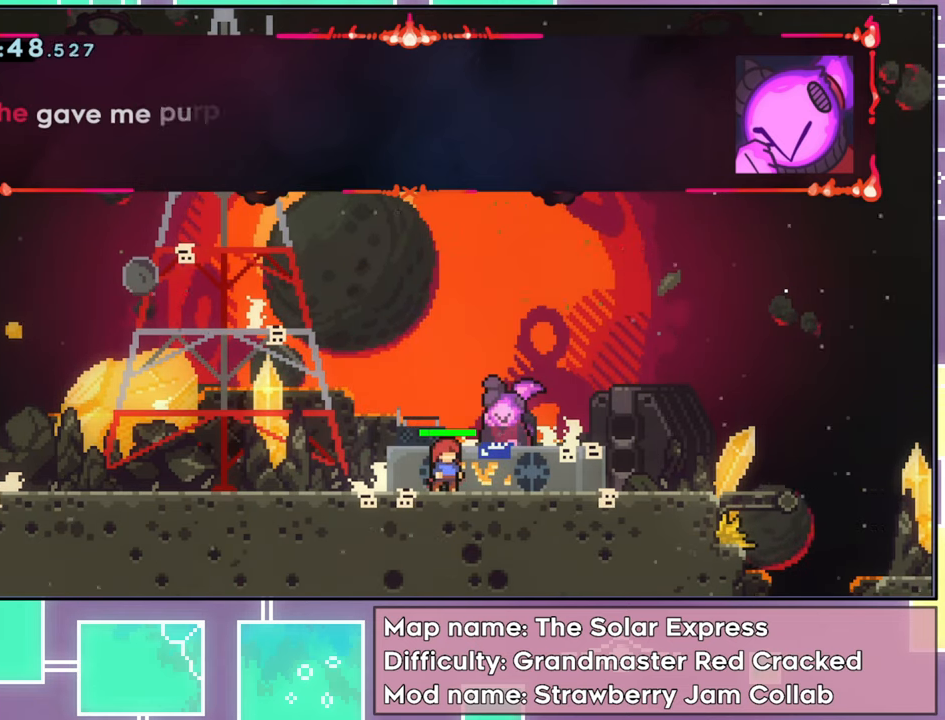
{"buttons": [], "left_stick": "center", "events": []}
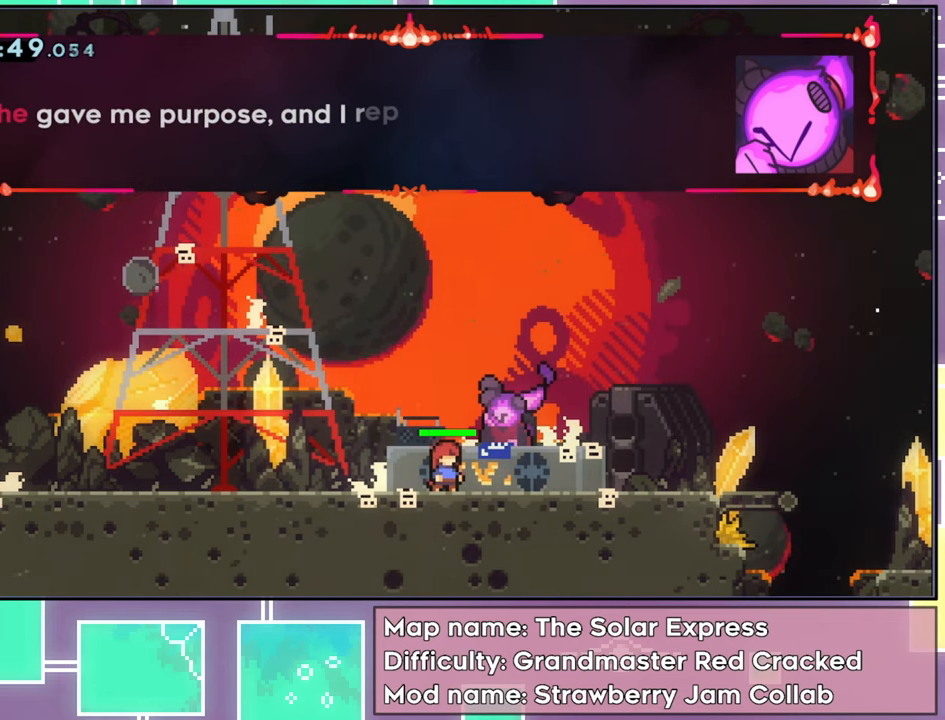
{"buttons": [], "left_stick": "center", "events": []}
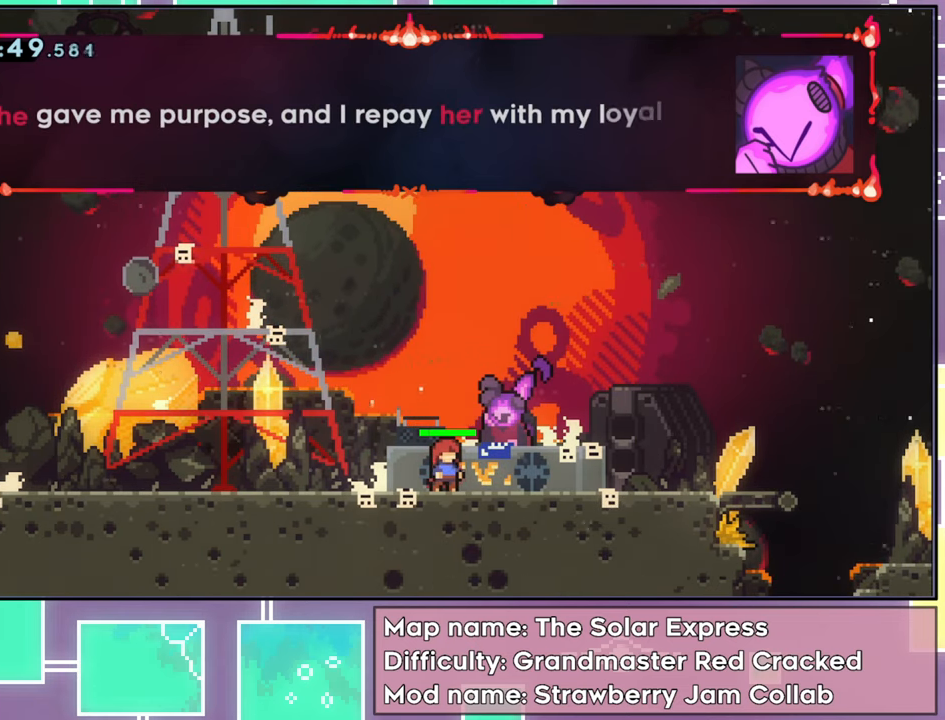
{"buttons": [], "left_stick": "center", "events": []}
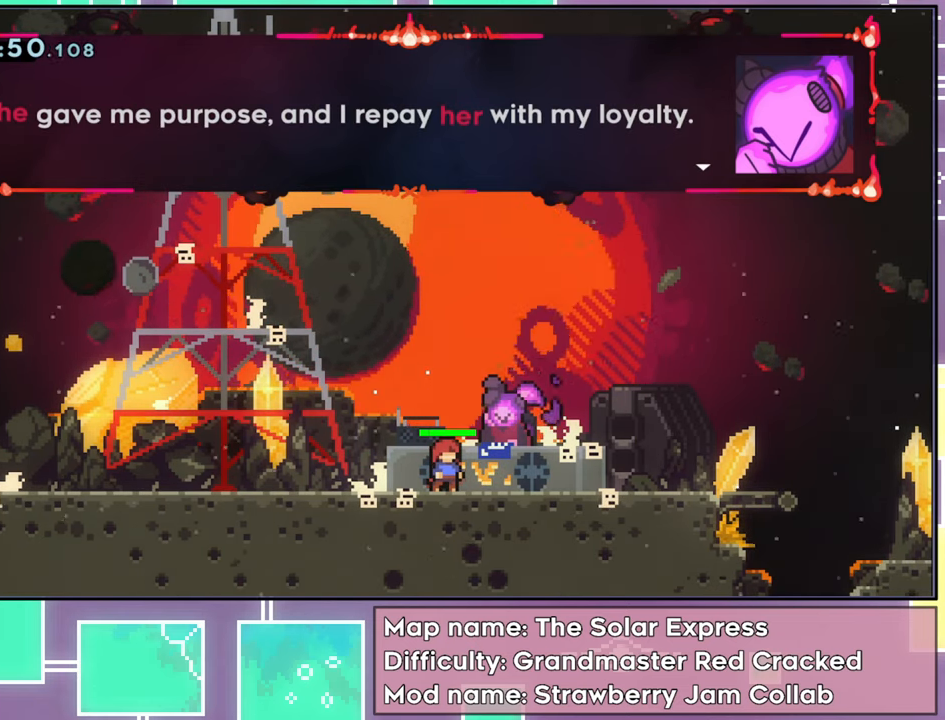
{"buttons": [], "left_stick": "center", "events": []}
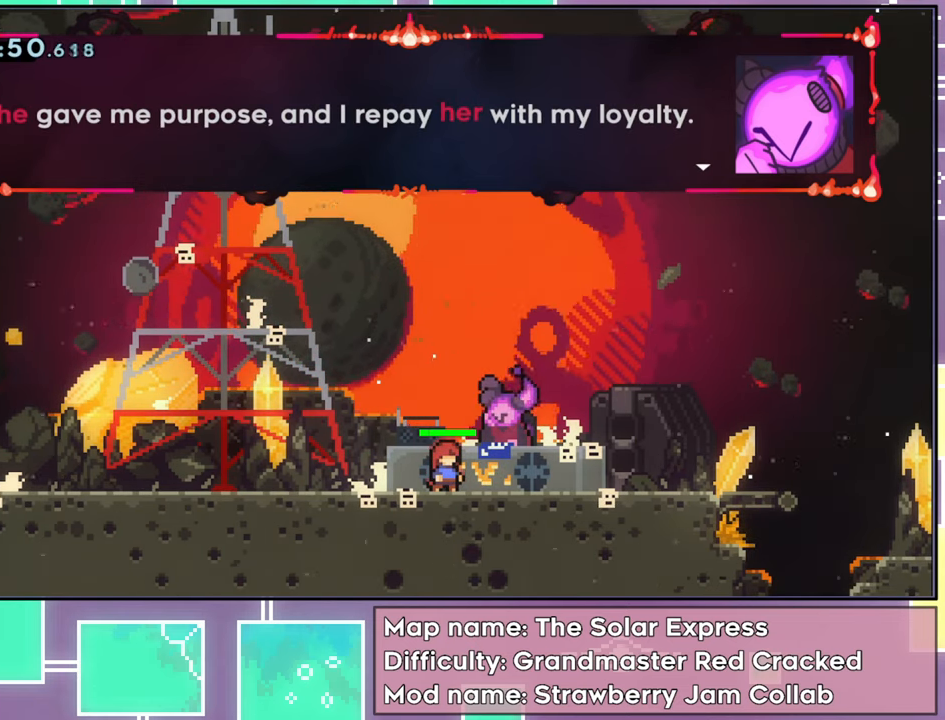
{"buttons": ["A"], "left_stick": "center", "events": [[401, "A", "down"]]}
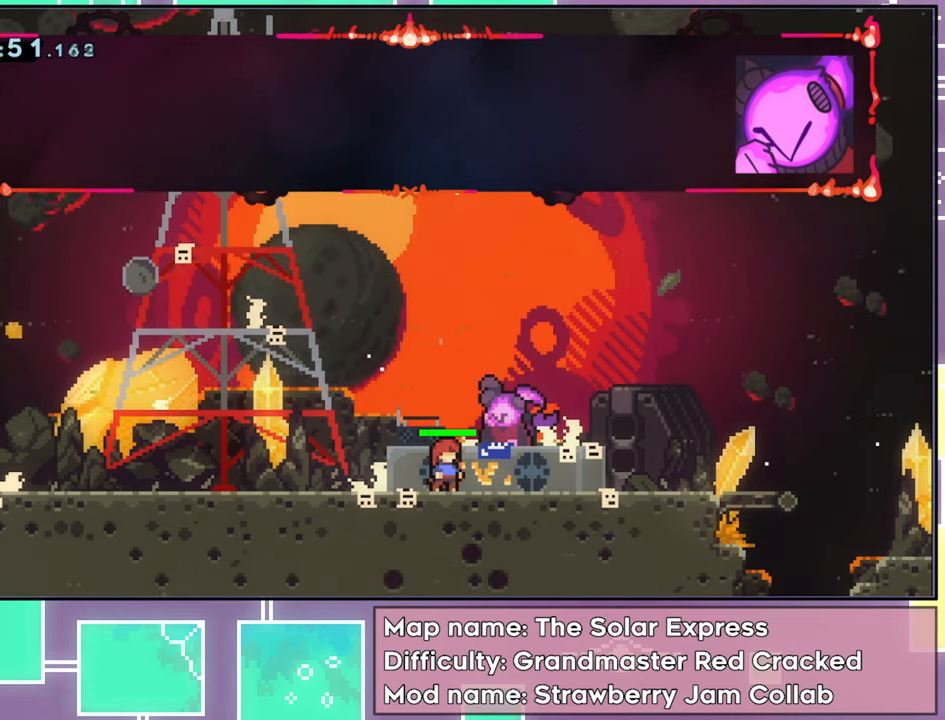
{"buttons": [], "left_stick": "center", "events": [[100, "A", "up"]]}
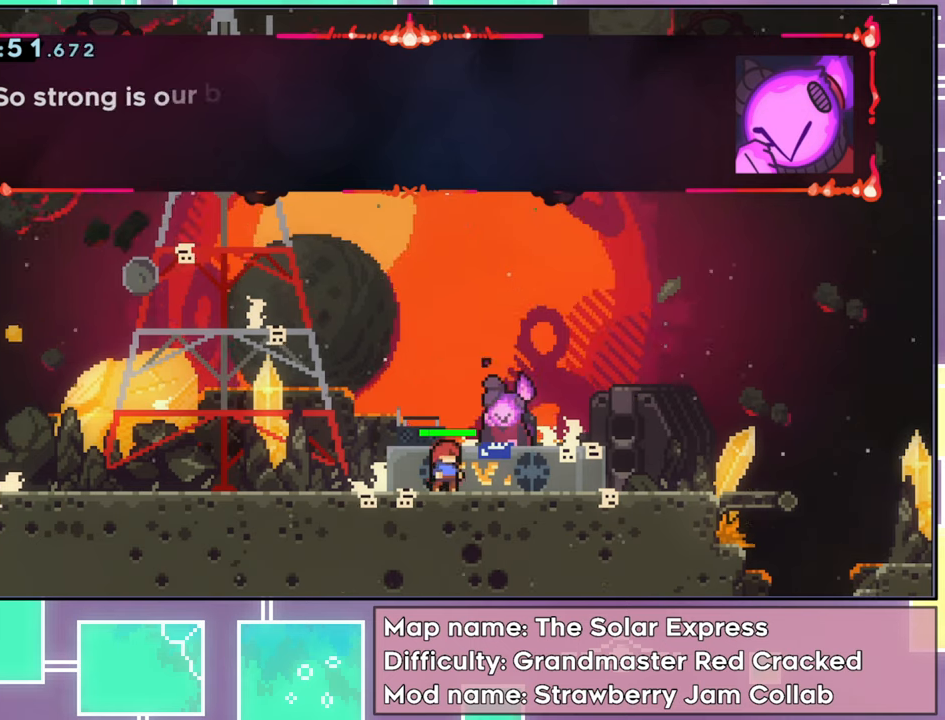
{"buttons": [], "left_stick": "center", "events": []}
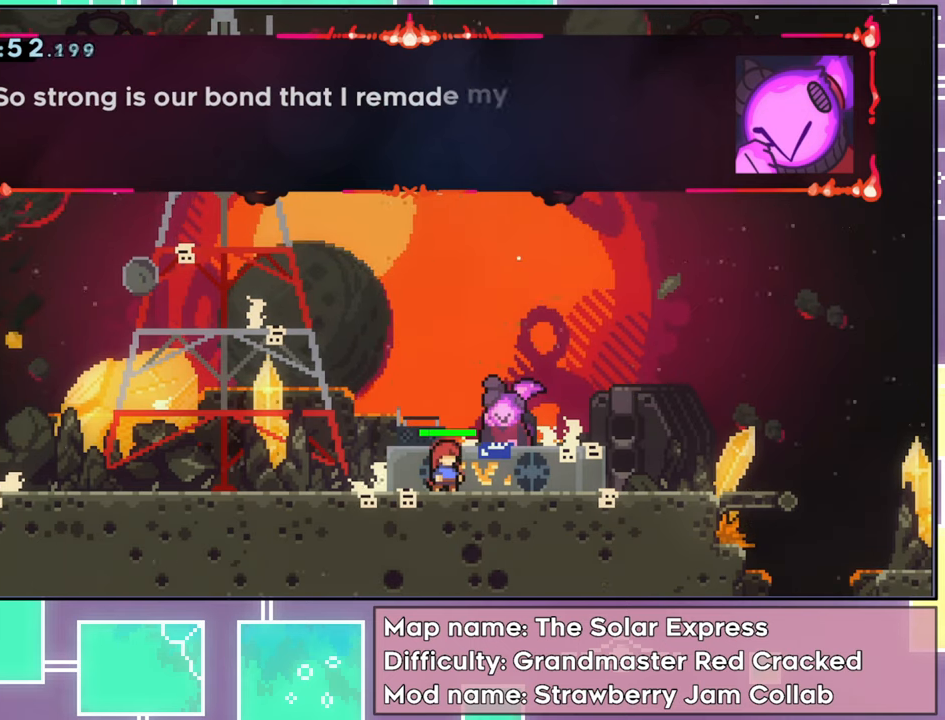
{"buttons": [], "left_stick": "center", "events": []}
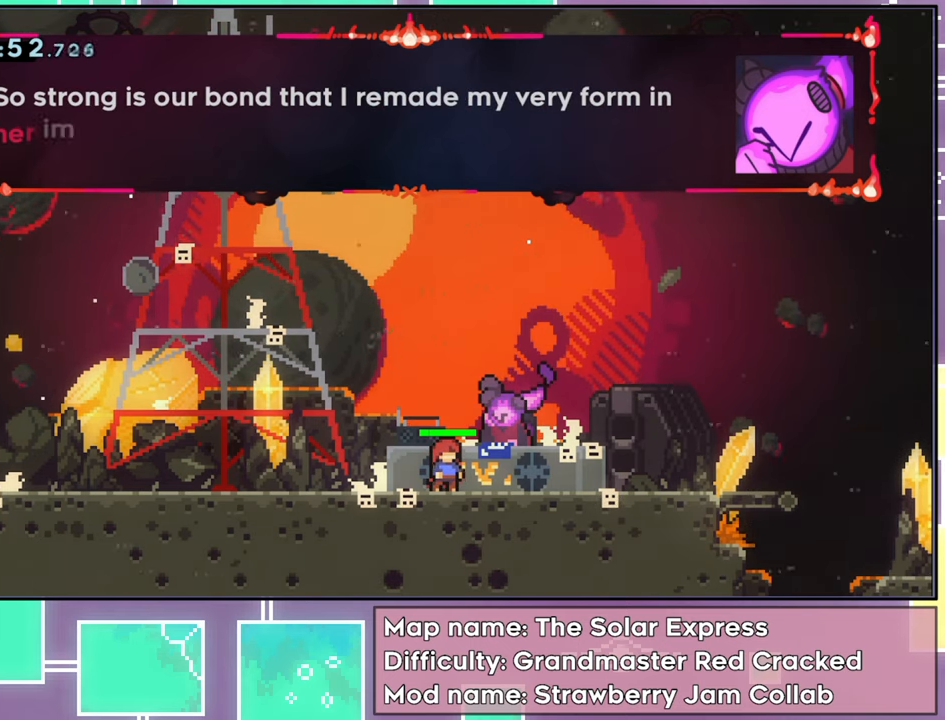
{"buttons": [], "left_stick": "center", "events": []}
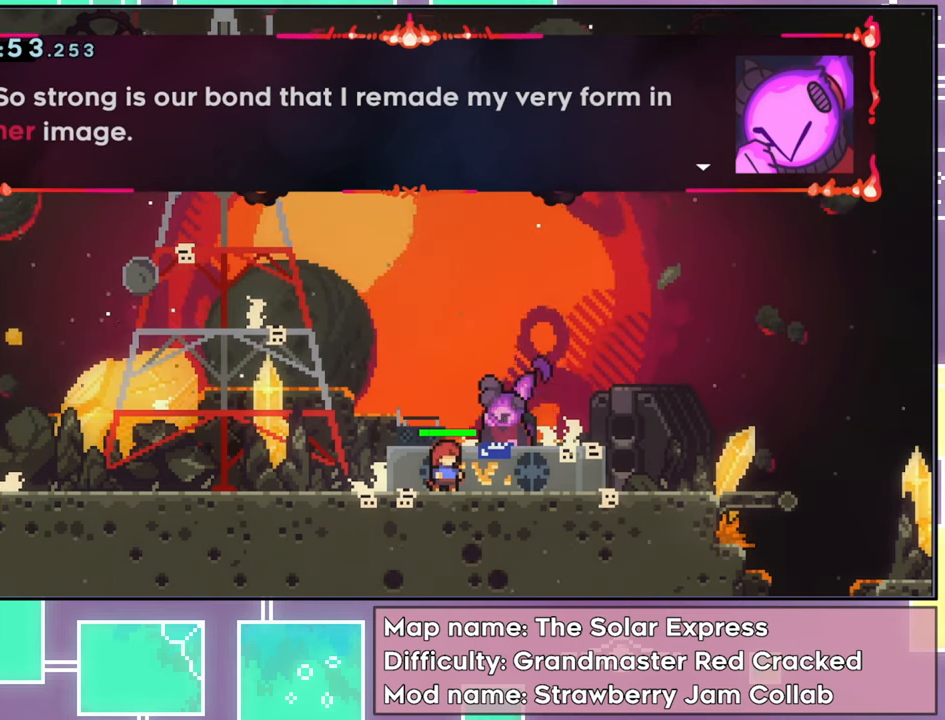
{"buttons": [], "left_stick": "center", "events": []}
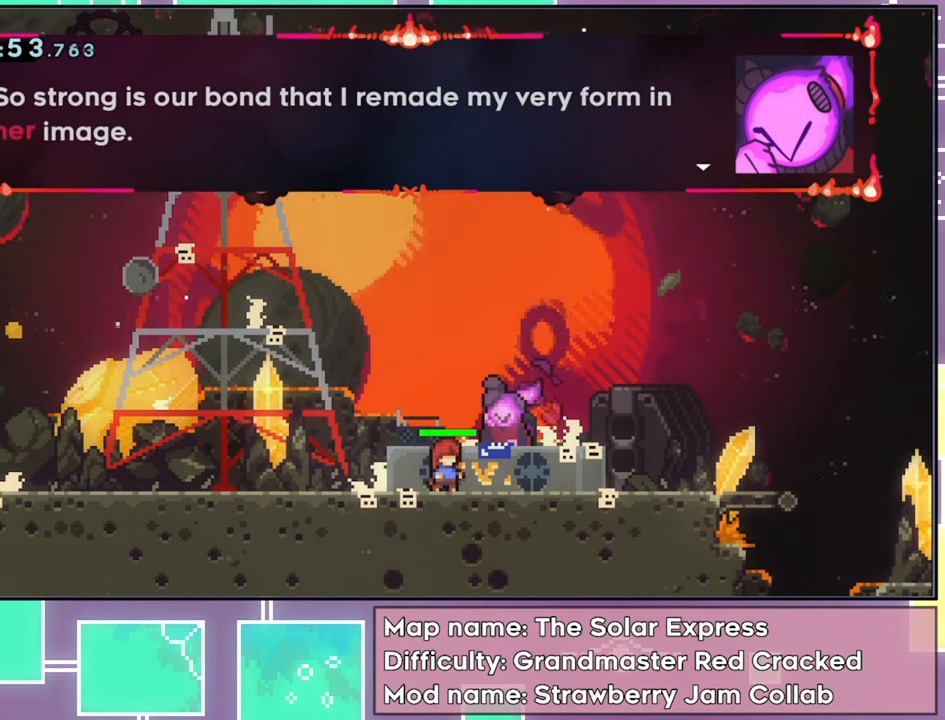
{"buttons": [], "left_stick": "center", "events": [[116, "A", "down"], [266, "A", "up"]]}
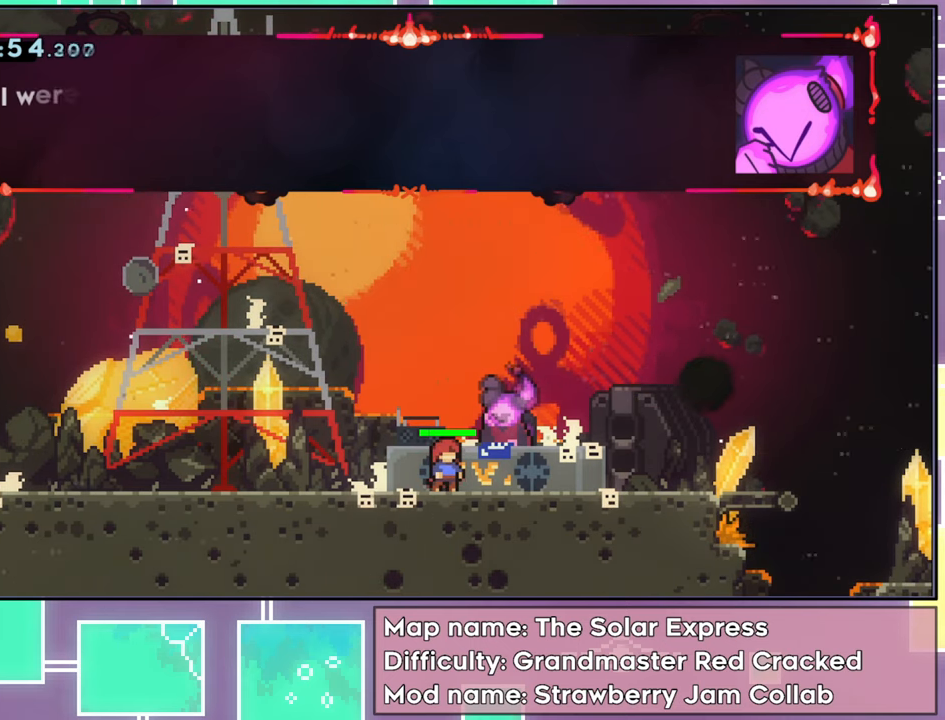
{"buttons": [], "left_stick": "center", "events": []}
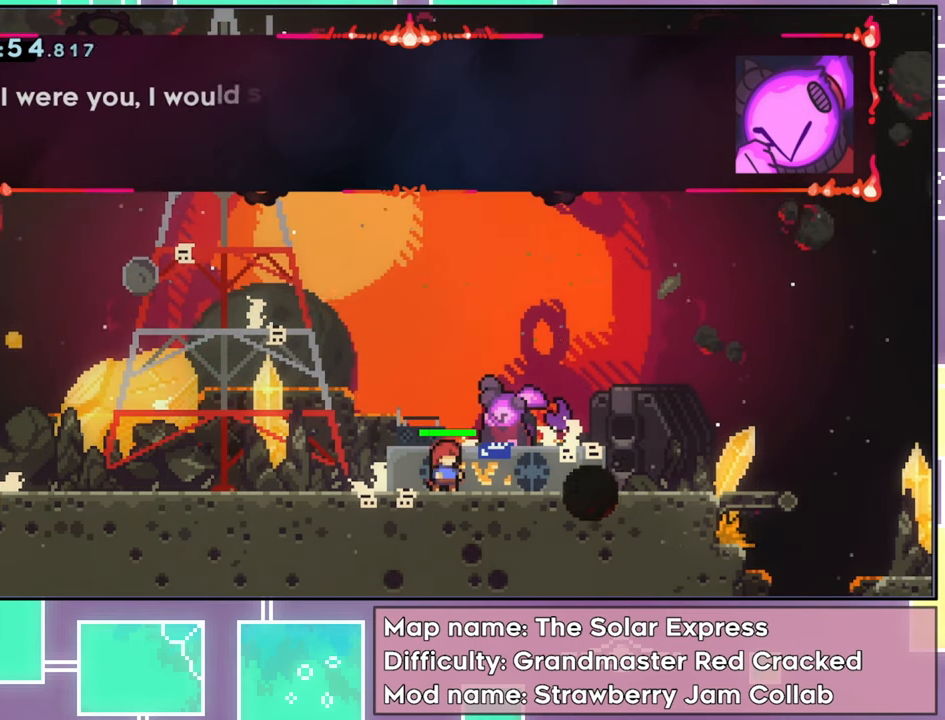
{"buttons": [], "left_stick": "center", "events": []}
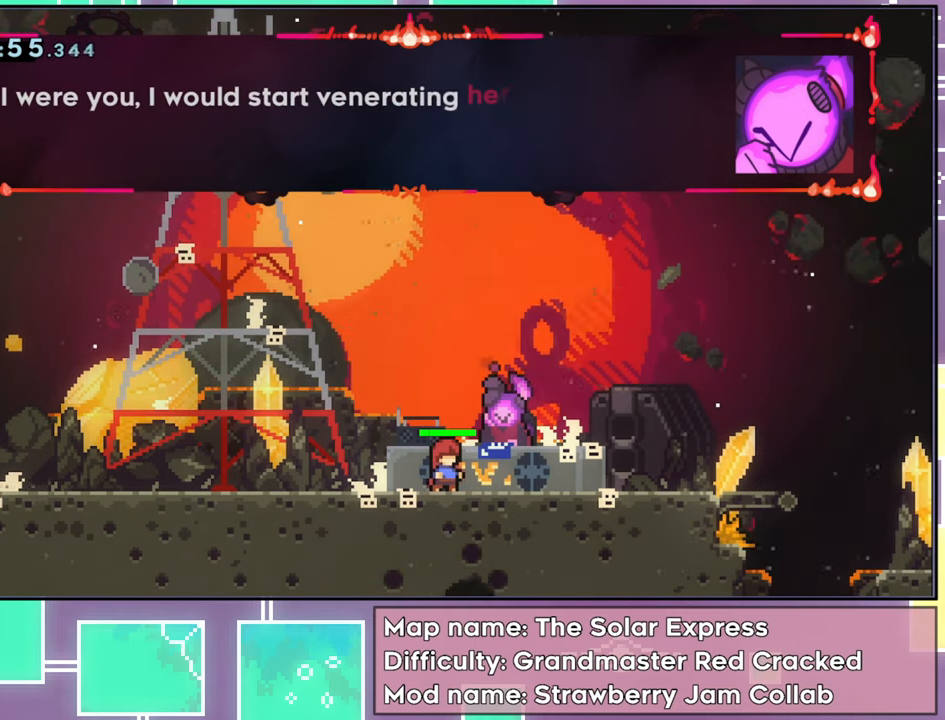
{"buttons": [], "left_stick": "center", "events": []}